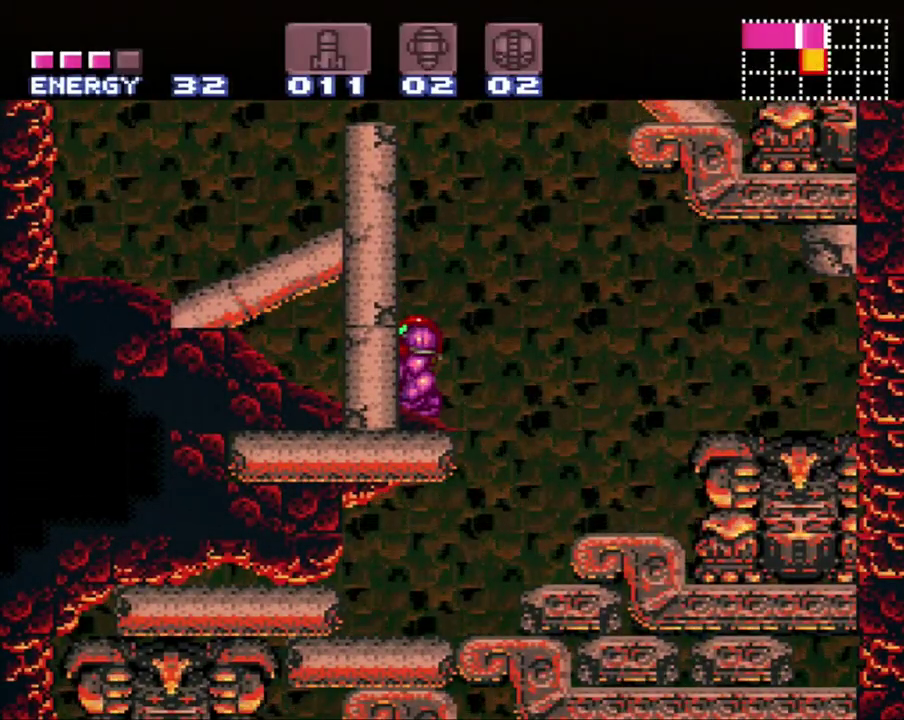
Gameplay with a controller (Nintendo layout); each line is a JSON object with the inputs held at the frame after it. "events" lists button and stick changes between this image and that frame as [ms after this image, input, new state], when the widget could be followed in between. Not read: L3 R3.
{"buttons": ["A", "Y"], "events": [[417, "DPAD_DOWN", "down"], [467, "DPAD_DOWN", "up"]]}
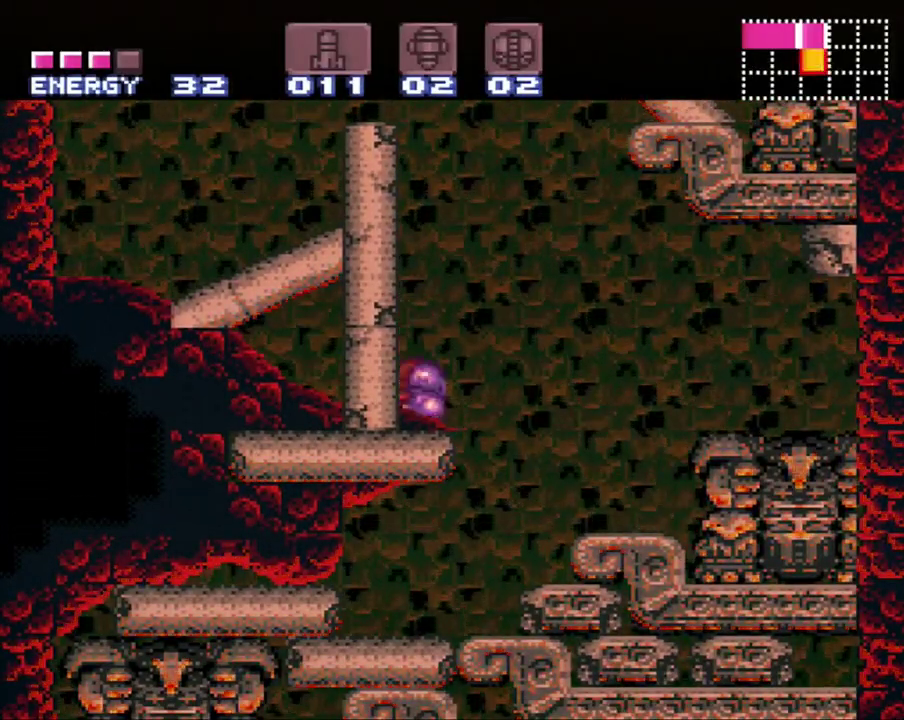
{"buttons": ["A", "DPAD_UP"], "events": [[67, "DPAD_DOWN", "down"], [383, "DPAD_DOWN", "up"], [433, "Y", "up"], [467, "DPAD_UP", "down"]]}
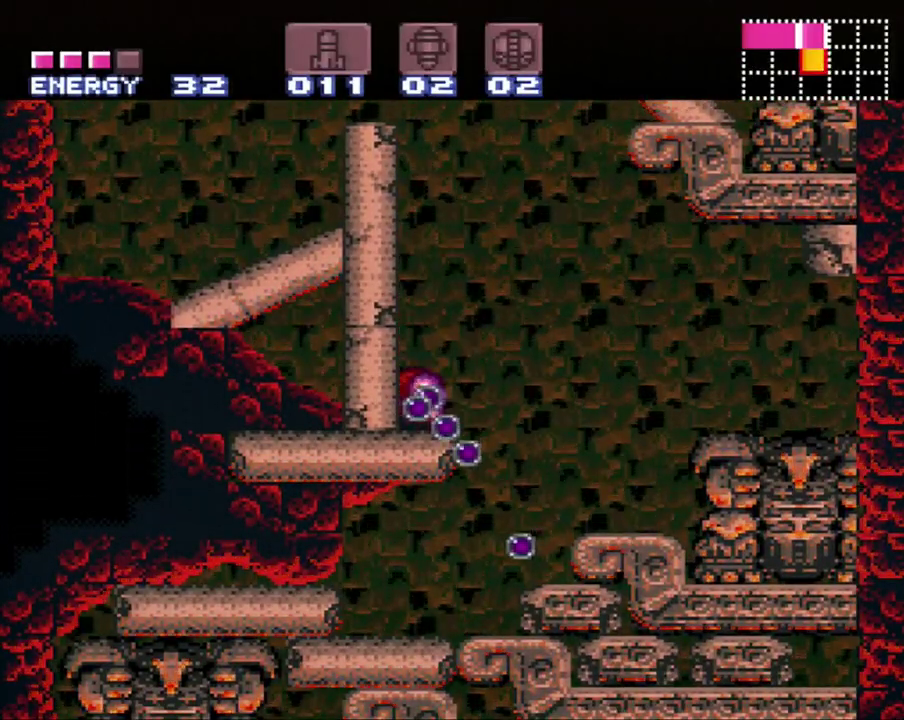
{"buttons": [], "events": [[133, "DPAD_UP", "up"], [217, "DPAD_RIGHT", "down"], [383, "A", "up"], [383, "DPAD_RIGHT", "up"]]}
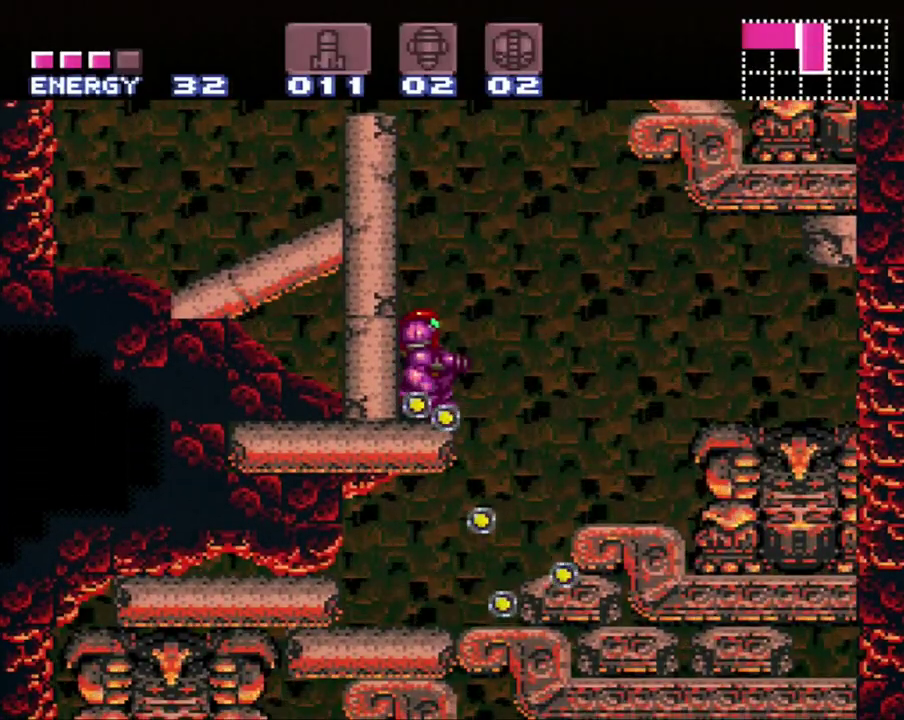
{"buttons": [], "events": [[150, "DPAD_RIGHT", "down"], [417, "DPAD_RIGHT", "up"]]}
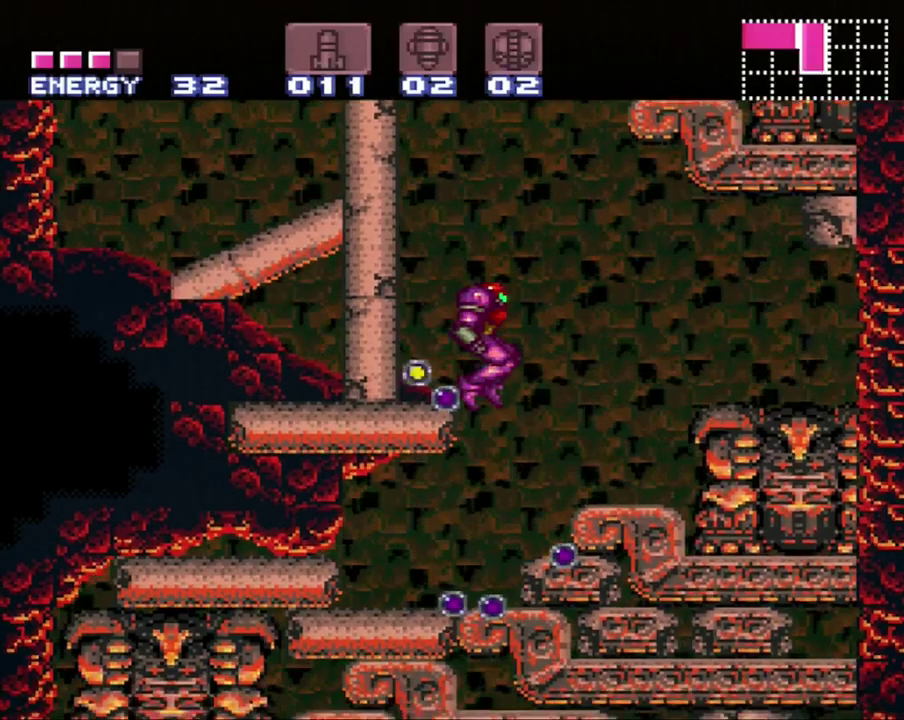
{"buttons": ["DPAD_DOWN"], "events": [[450, "DPAD_DOWN", "down"]]}
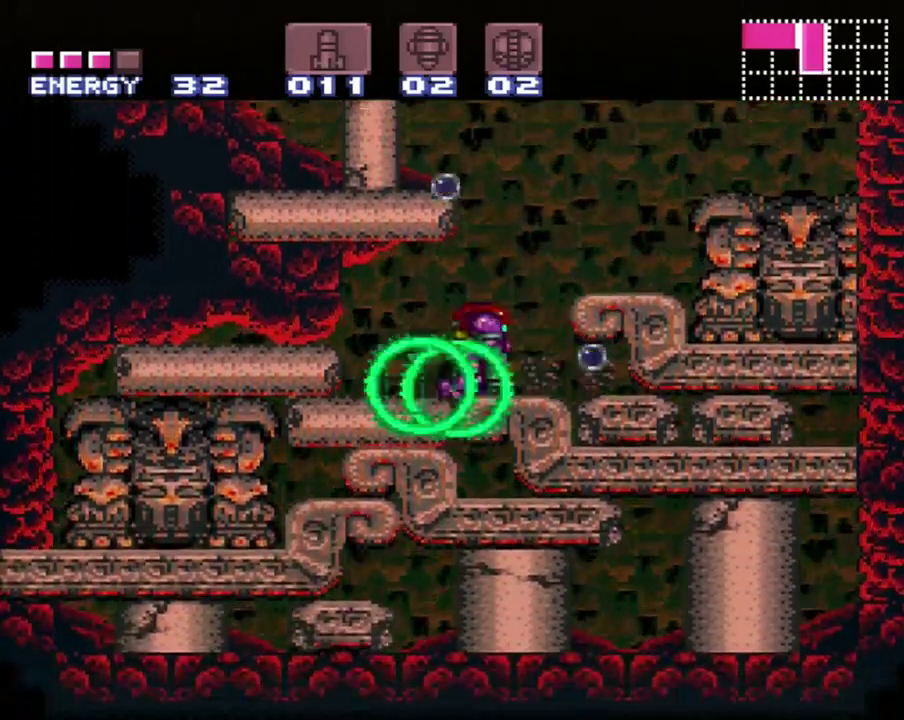
{"buttons": ["DPAD_RIGHT"], "events": [[33, "DPAD_DOWN", "up"], [100, "DPAD_DOWN", "down"], [217, "DPAD_DOWN", "up"], [400, "DPAD_RIGHT", "down"]]}
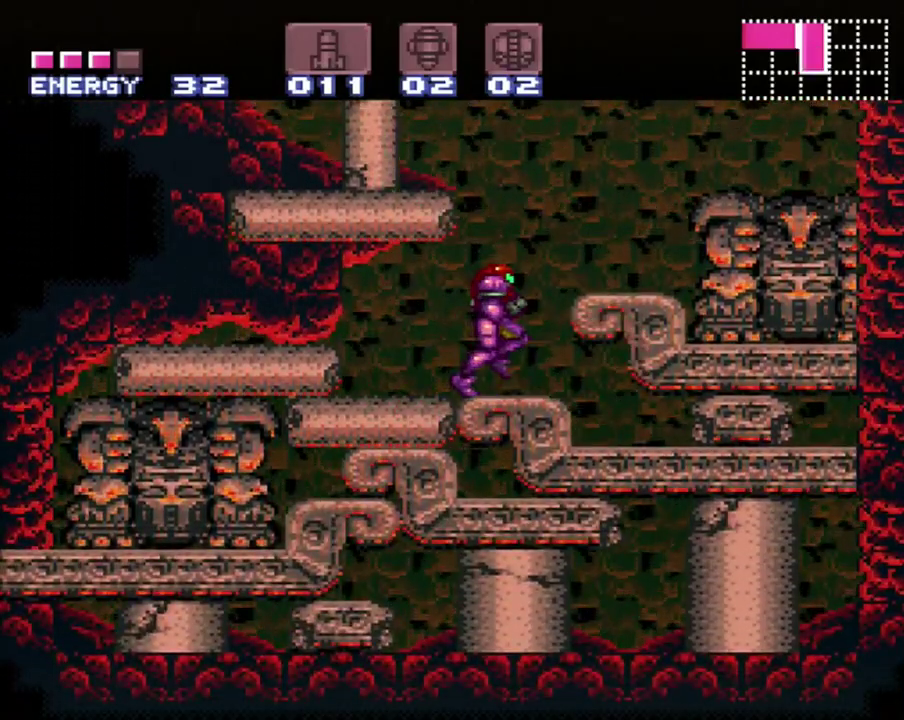
{"buttons": ["DPAD_RIGHT"], "events": [[67, "DPAD_RIGHT", "up"], [167, "DPAD_DOWN", "down"], [433, "DPAD_DOWN", "up"], [500, "DPAD_RIGHT", "down"]]}
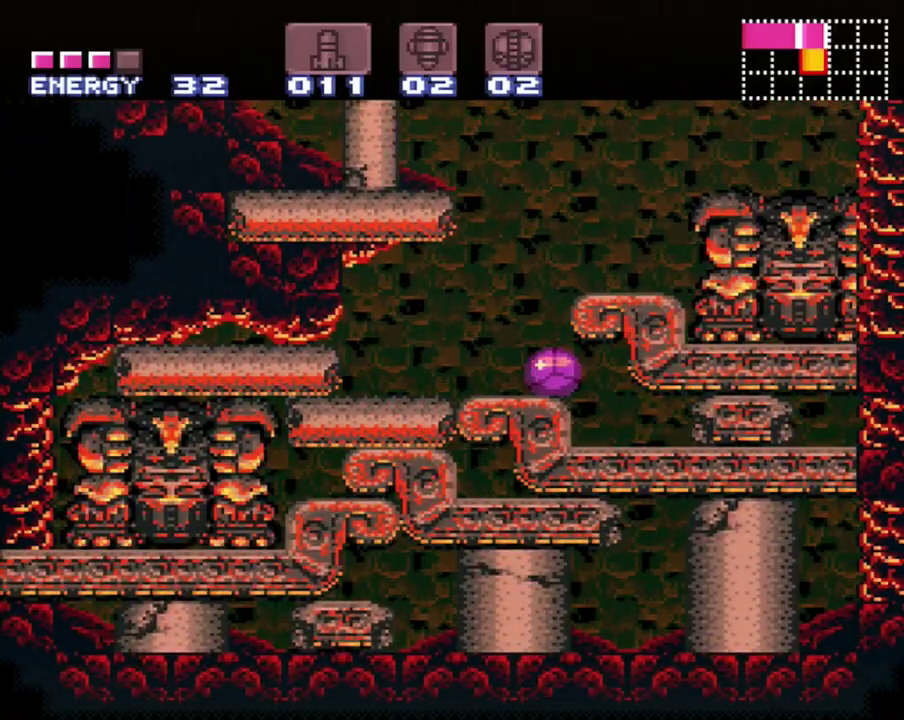
{"buttons": ["DPAD_RIGHT"], "events": []}
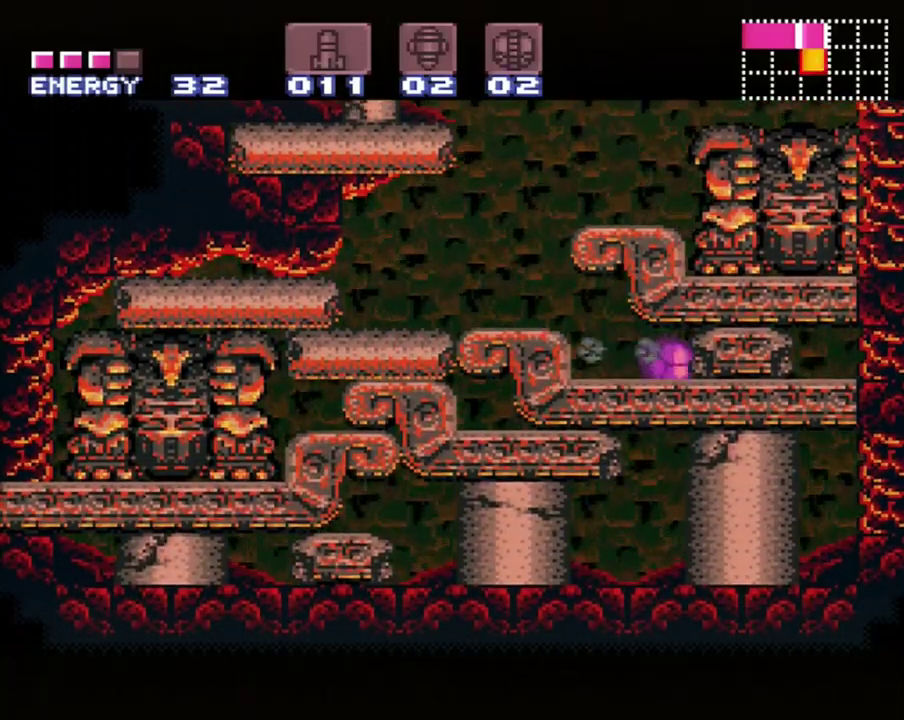
{"buttons": [], "events": [[83, "Y", "down"], [133, "DPAD_RIGHT", "up"], [167, "Y", "up"], [250, "X", "down"], [350, "X", "up"]]}
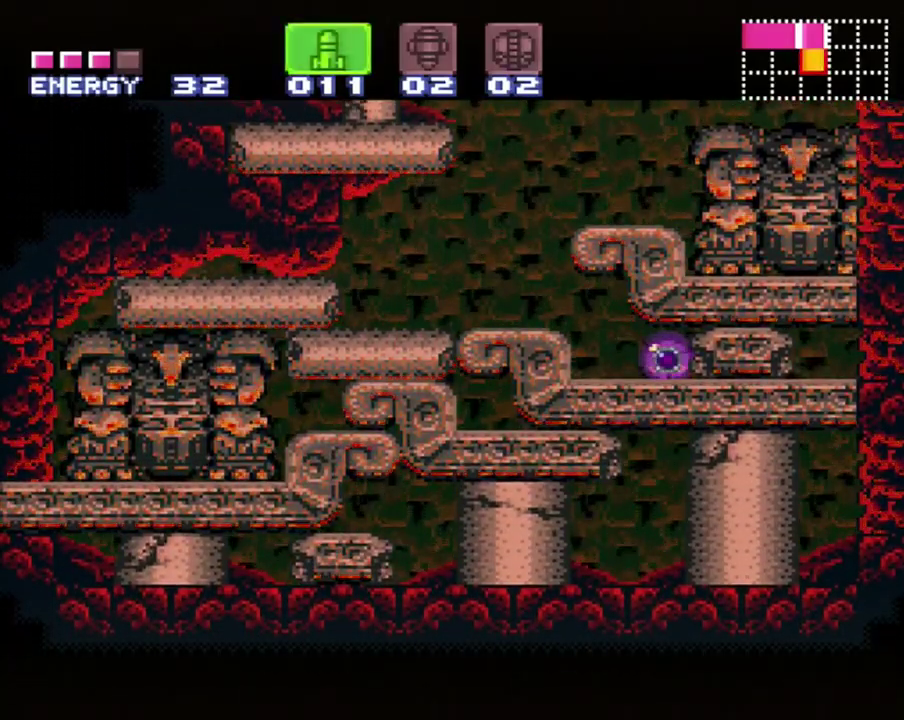
{"buttons": ["DPAD_RIGHT"], "events": [[33, "X", "down"], [117, "X", "up"], [283, "X", "down"], [400, "X", "up"], [433, "DPAD_RIGHT", "down"]]}
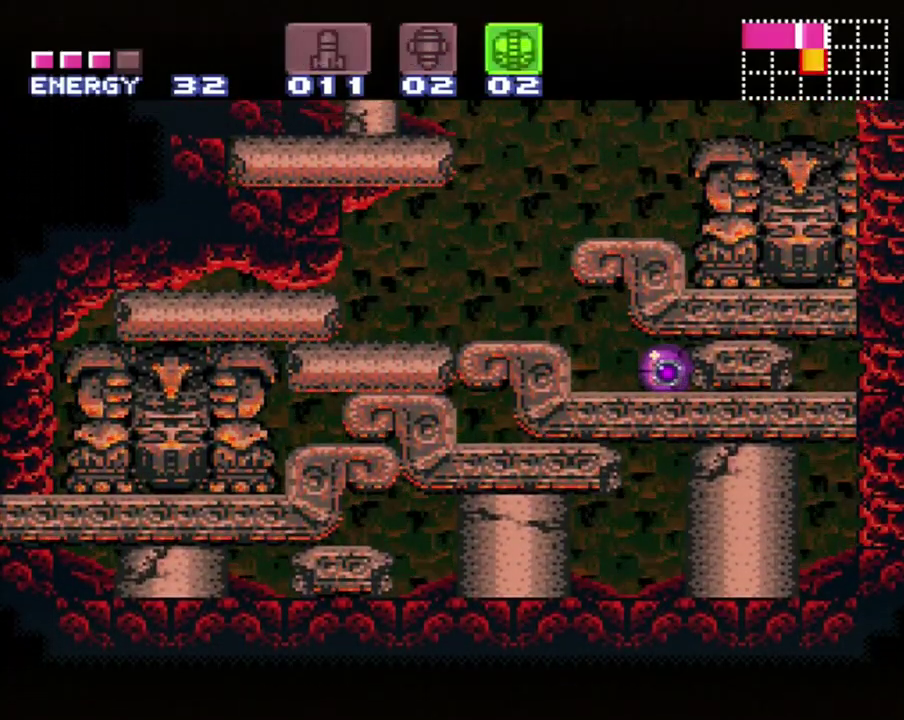
{"buttons": ["DPAD_RIGHT"], "events": []}
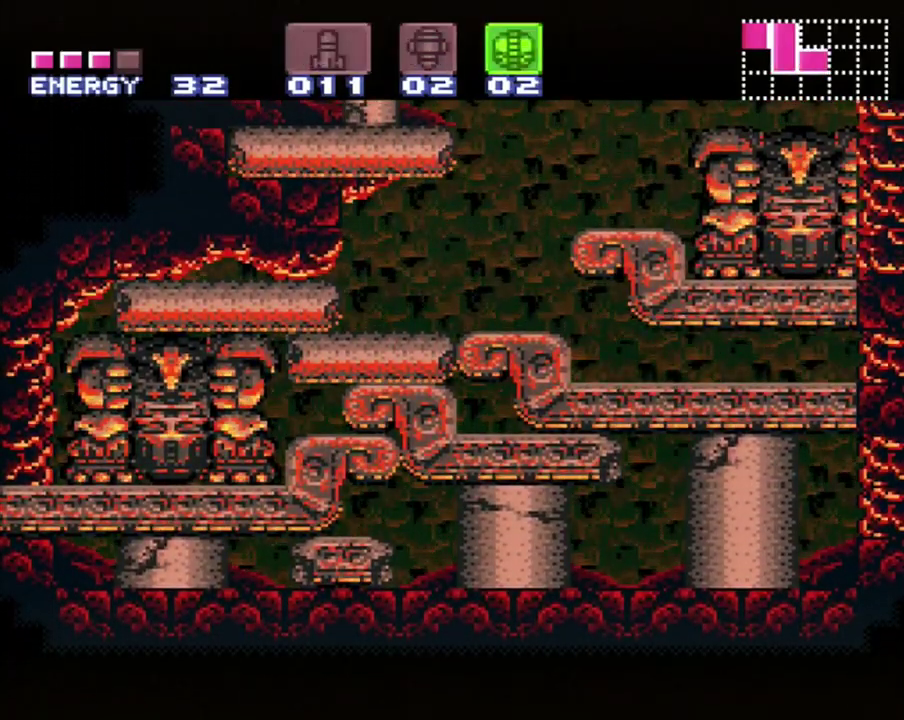
{"buttons": ["DPAD_RIGHT"], "events": []}
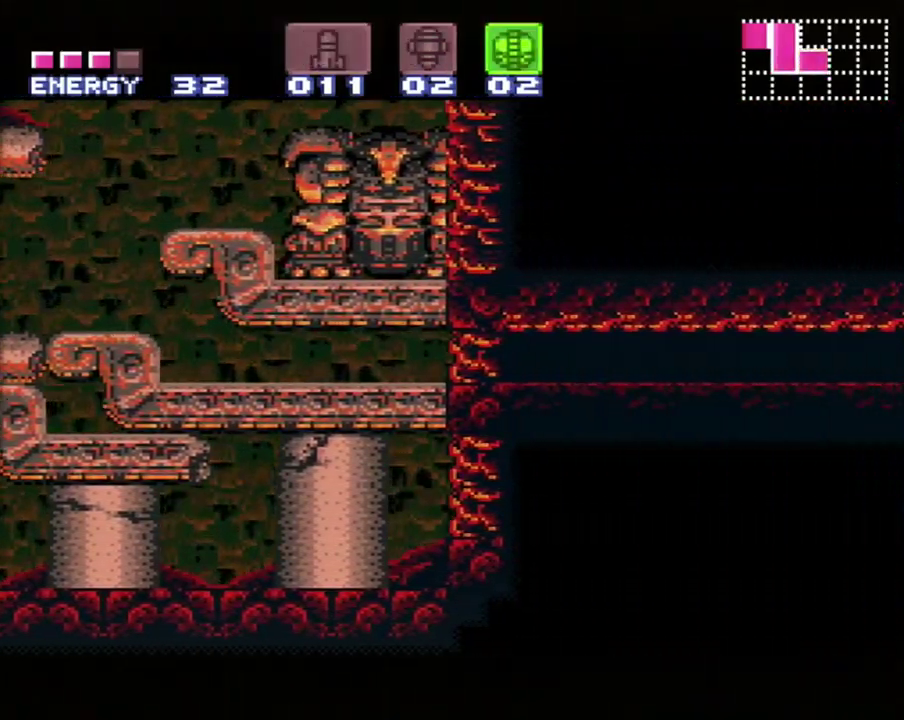
{"buttons": ["DPAD_RIGHT"], "events": [[367, "Y", "down"], [467, "Y", "up"]]}
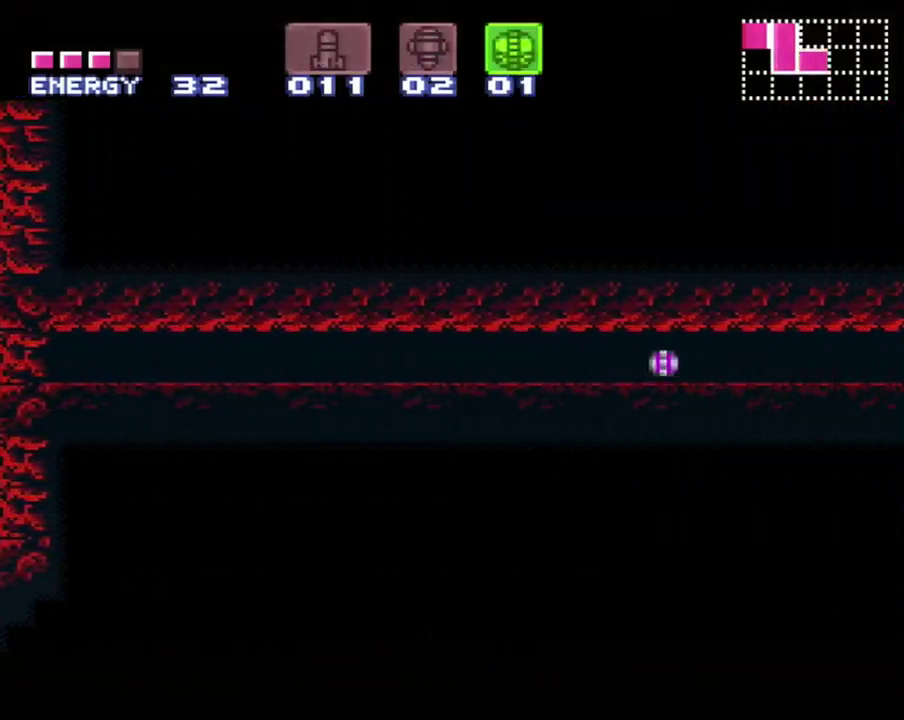
{"buttons": ["DPAD_RIGHT"], "events": []}
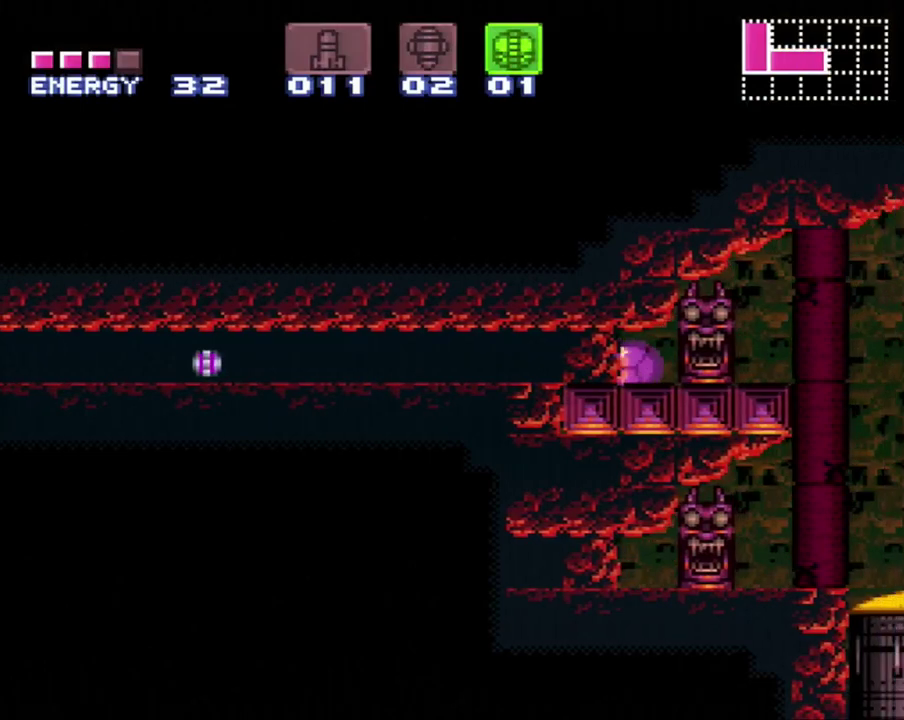
{"buttons": ["X", "DPAD_RIGHT"], "events": [[500, "X", "down"]]}
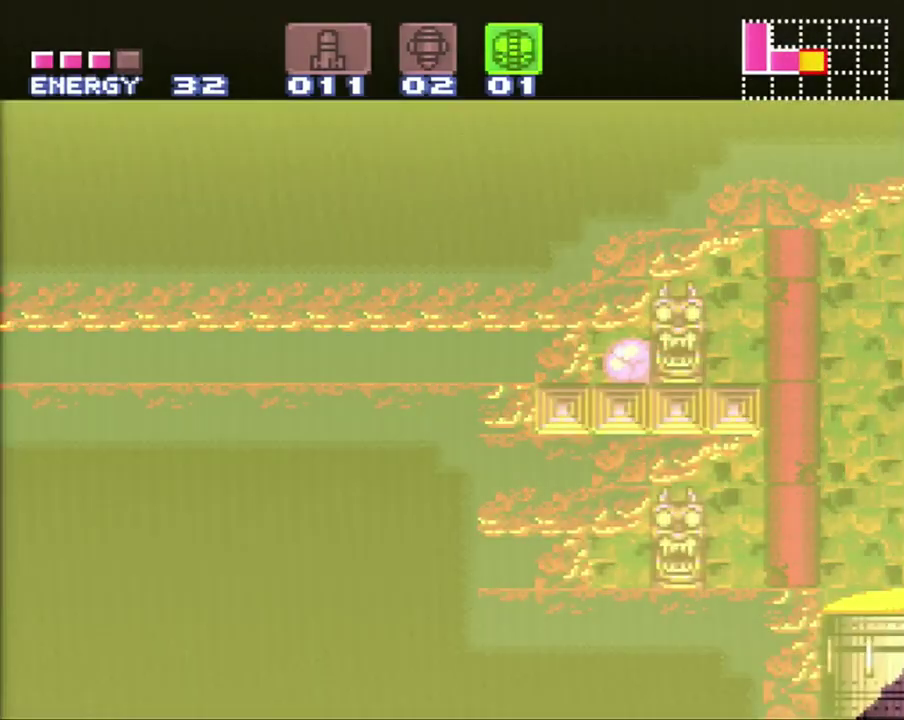
{"buttons": ["DPAD_RIGHT"], "events": [[133, "X", "up"]]}
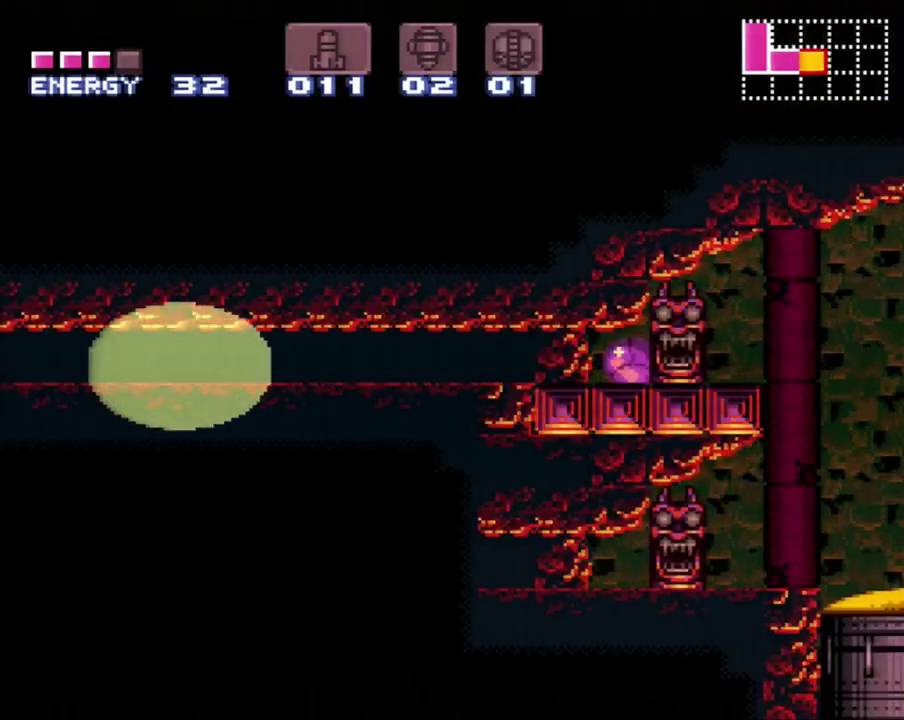
{"buttons": ["DPAD_RIGHT"], "events": []}
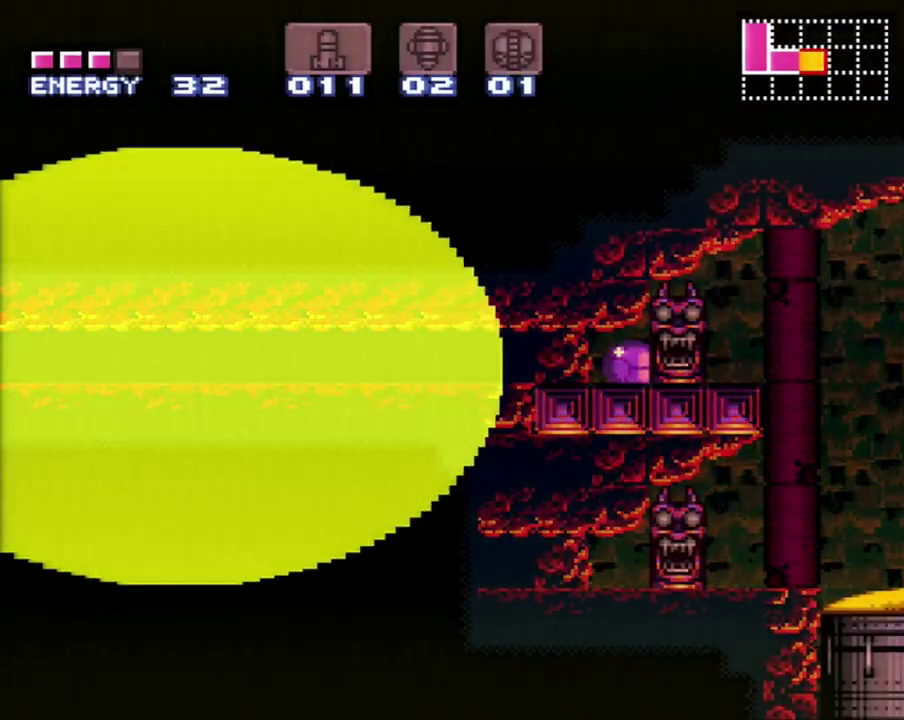
{"buttons": ["DPAD_RIGHT"], "events": []}
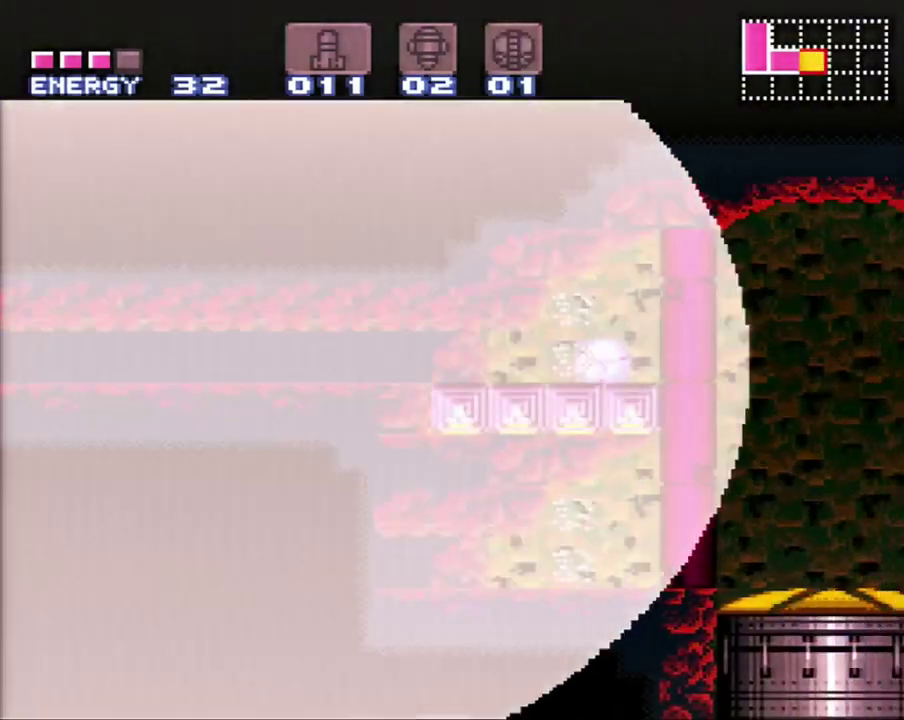
{"buttons": ["DPAD_RIGHT"], "events": []}
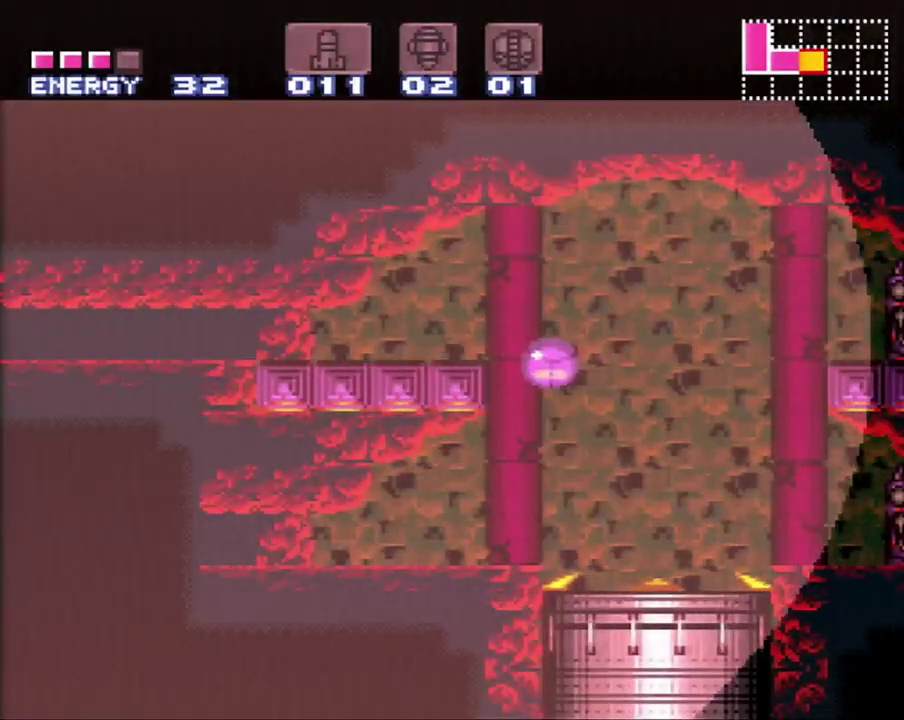
{"buttons": [], "events": [[217, "DPAD_RIGHT", "up"]]}
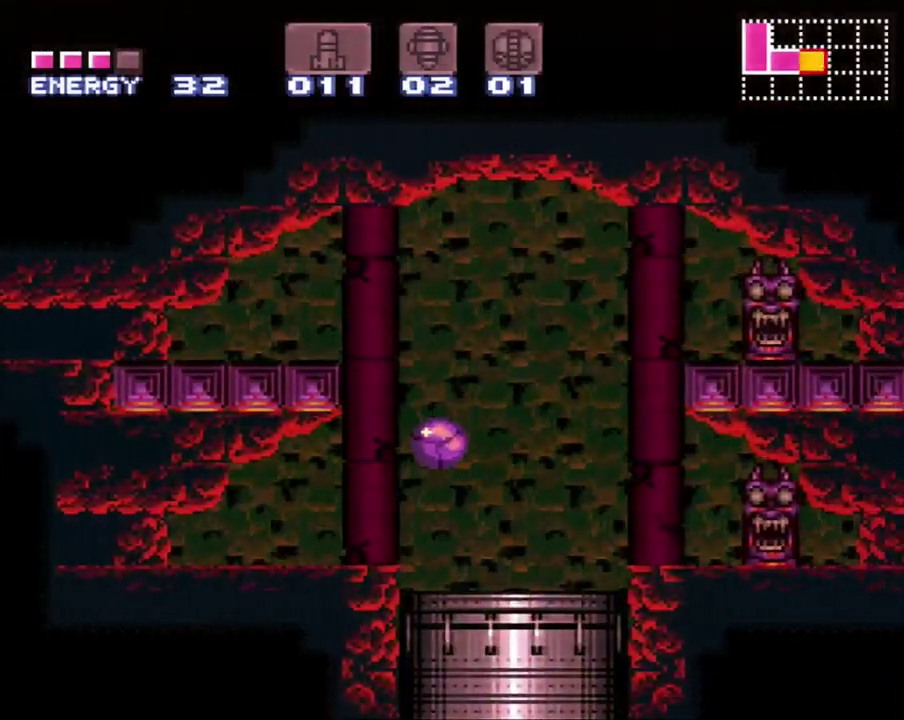
{"buttons": ["DPAD_LEFT"], "events": [[317, "DPAD_LEFT", "down"]]}
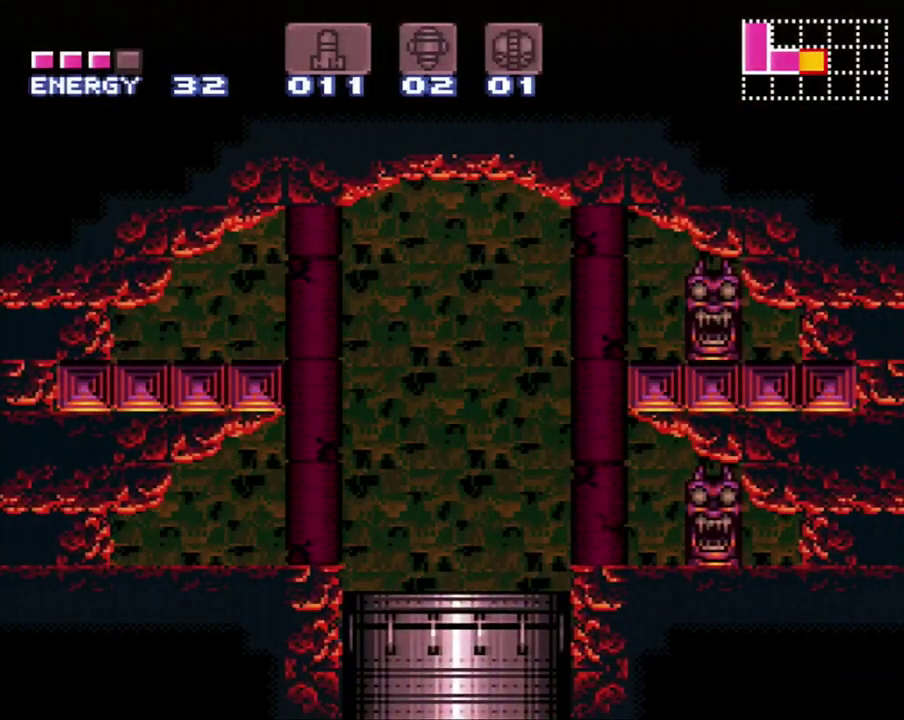
{"buttons": ["DPAD_LEFT"], "events": []}
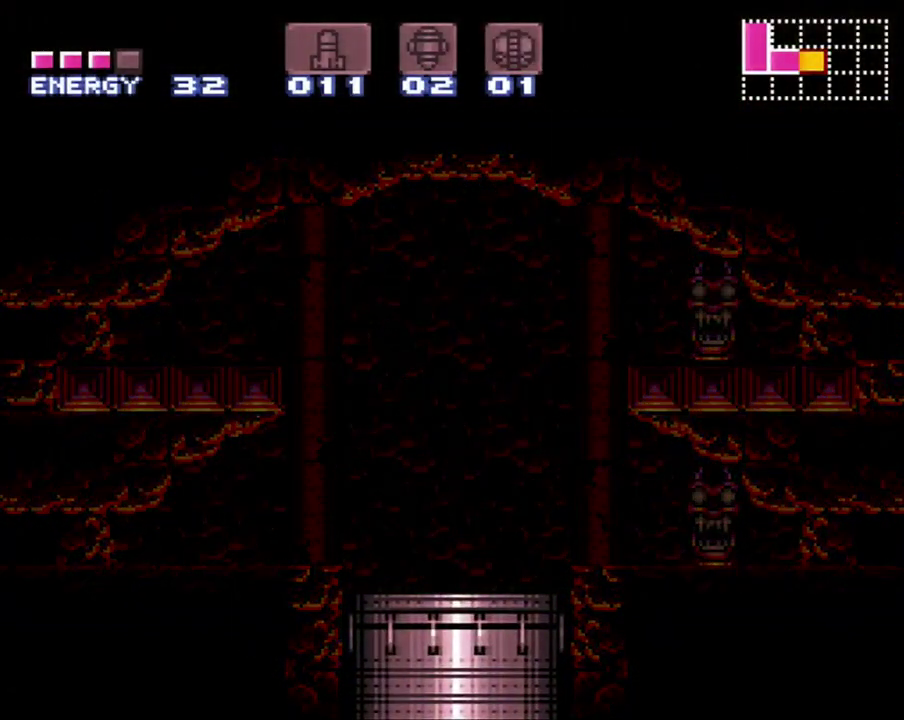
{"buttons": ["DPAD_LEFT"], "events": []}
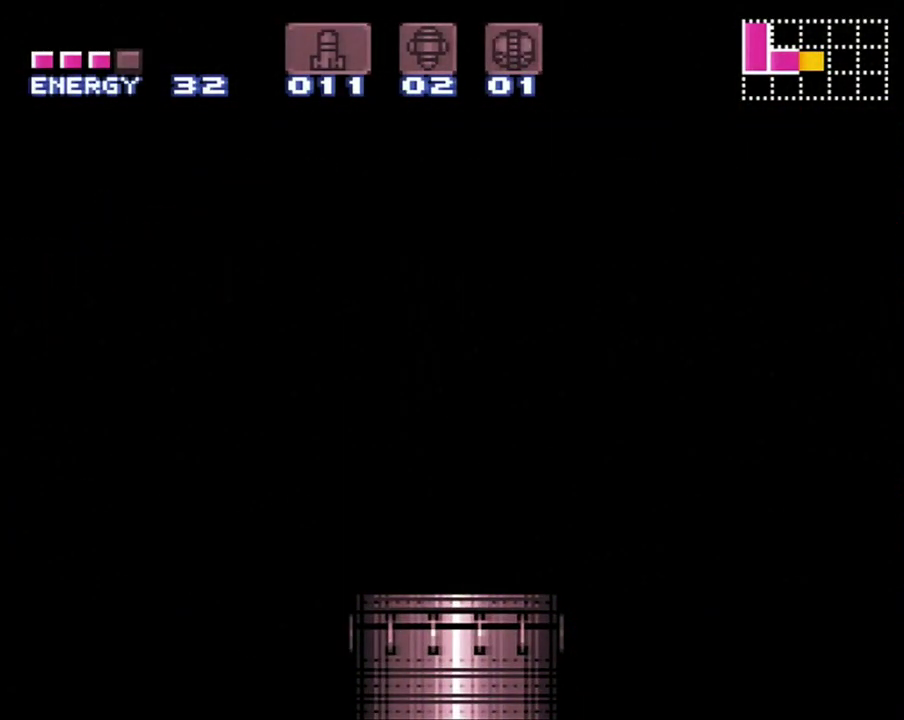
{"buttons": ["DPAD_LEFT"], "events": []}
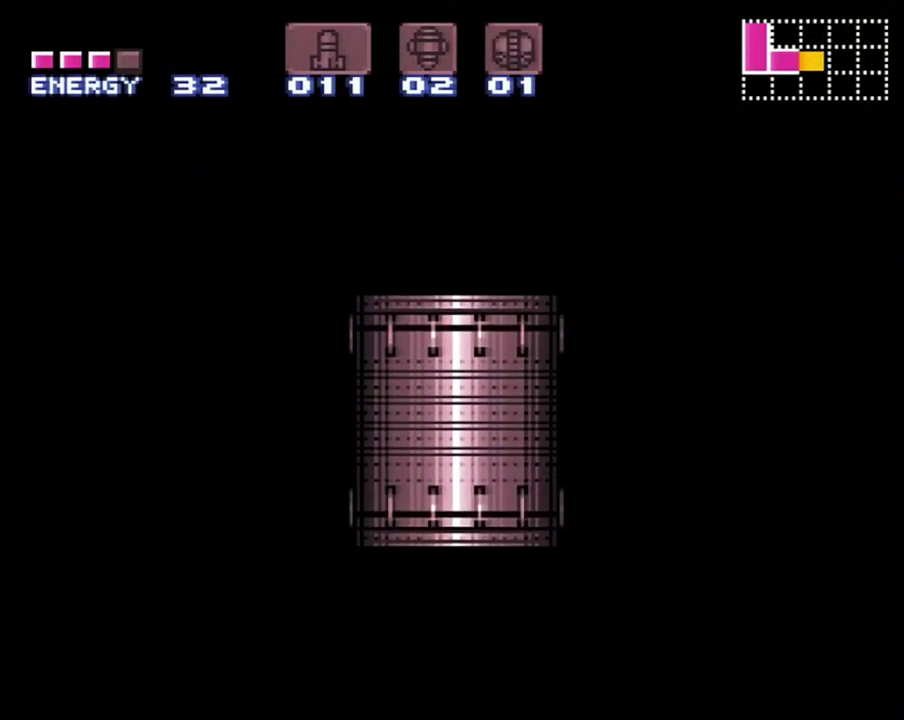
{"buttons": ["DPAD_LEFT"], "events": []}
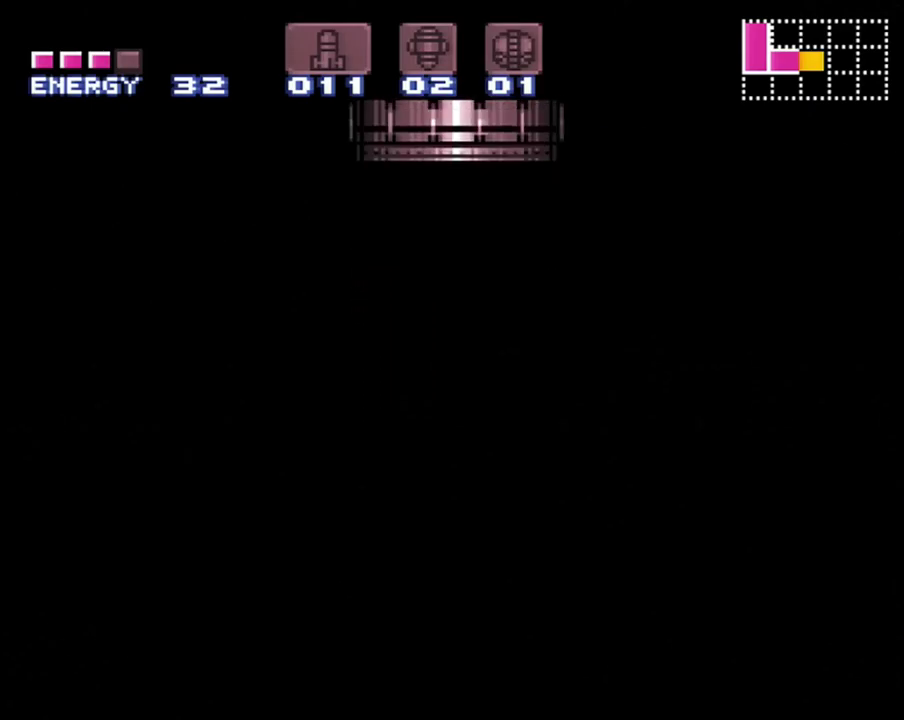
{"buttons": ["DPAD_LEFT"], "events": []}
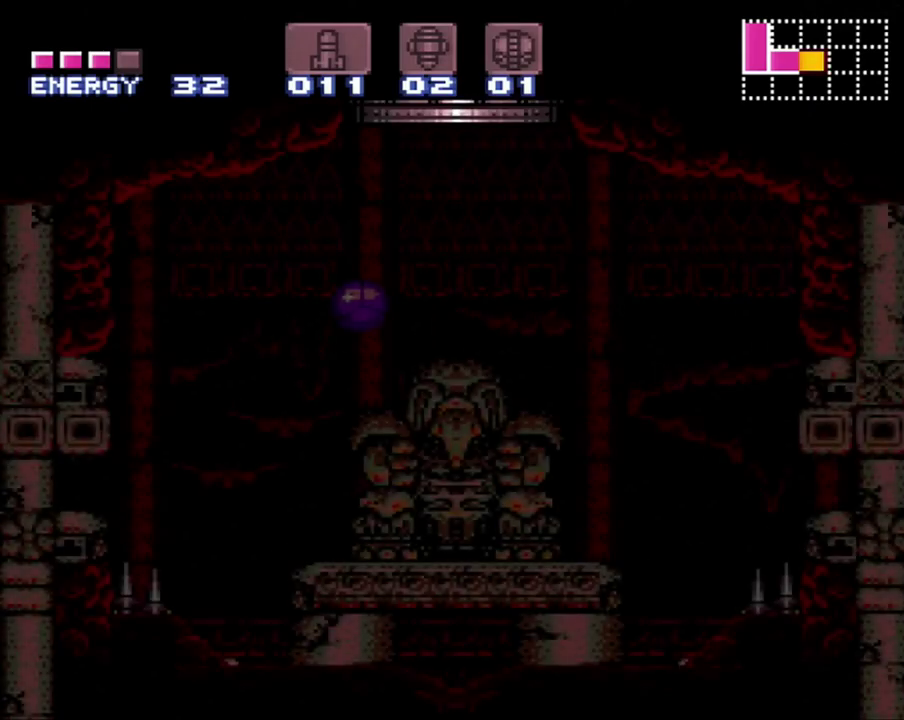
{"buttons": ["DPAD_LEFT"], "events": []}
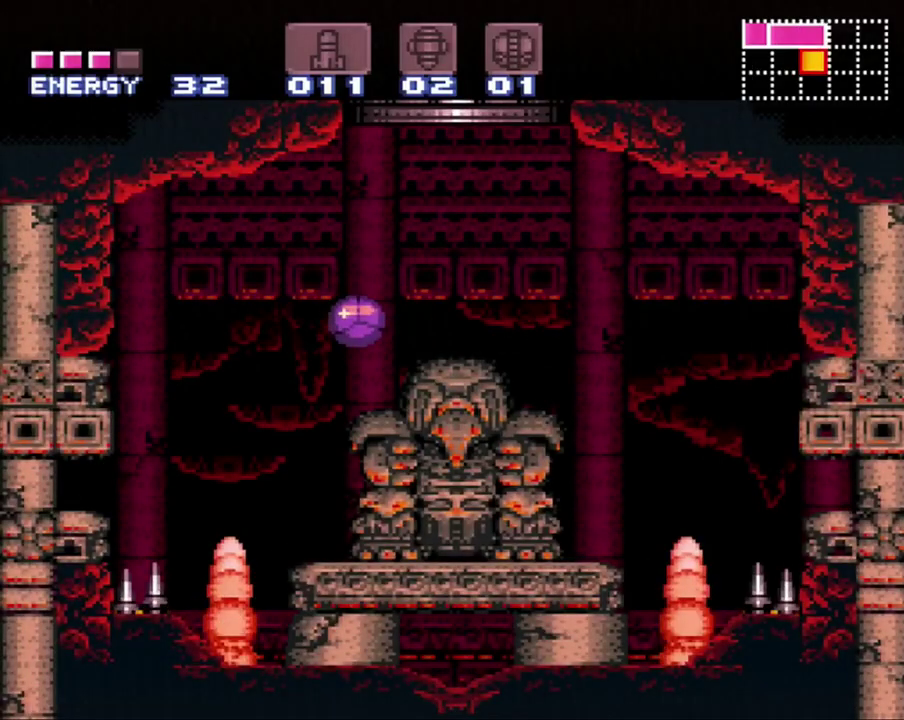
{"buttons": ["DPAD_LEFT"], "events": []}
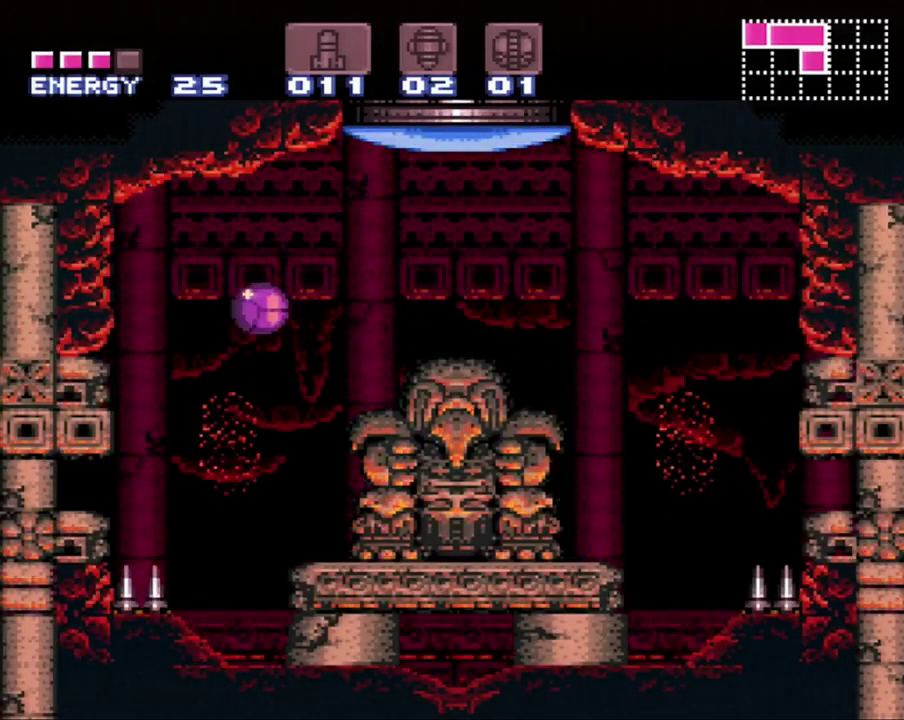
{"buttons": ["DPAD_LEFT"], "events": []}